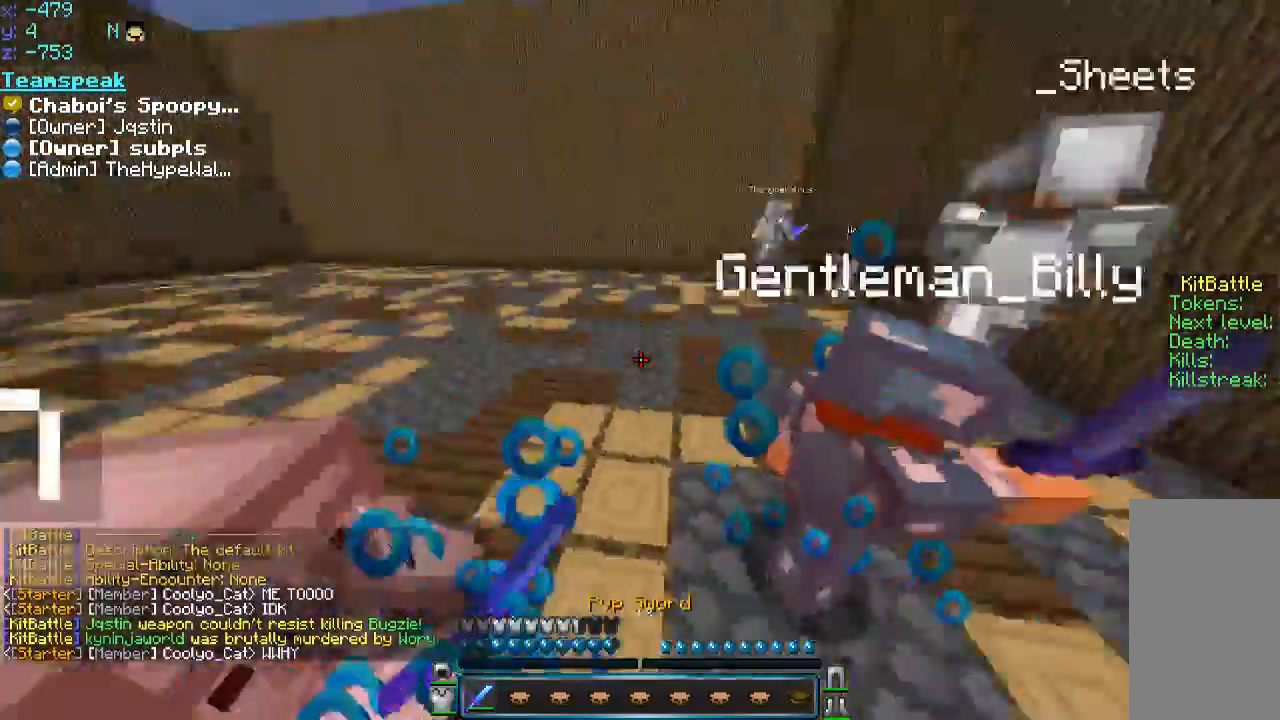
Gameplay with keyboard and mouse; each line is a JSON object with the keys and mouse buttons held at the frame after it. "events" lists presses ("down") and releases ("up") of "a", "d", "s", "space", "w", "mouse_left" and "mouse_right" between this image and that frame as [ms after this image, input, new state], when the widget could be followed in between. "mouse_left", "mouse_right" = the "left", "right" buttons of the "mouse" list. No other keys are recorded. Fast repeated clicks can show as one long hold. Mouse movement is not recorded.
{"keys": ["a", "w"], "mouse": [], "events": [[50, "a", "up"], [50, "d", "down"], [100, "mouse_left", "down"], [150, "d", "up"], [150, "mouse_left", "up"], [250, "d", "down"], [250, "mouse_left", "down"], [300, "mouse_left", "up"], [350, "d", "up"], [350, "mouse_left", "down"], [450, "d", "down"], [500, "a", "down"], [500, "d", "up"], [500, "mouse_left", "up"]]}
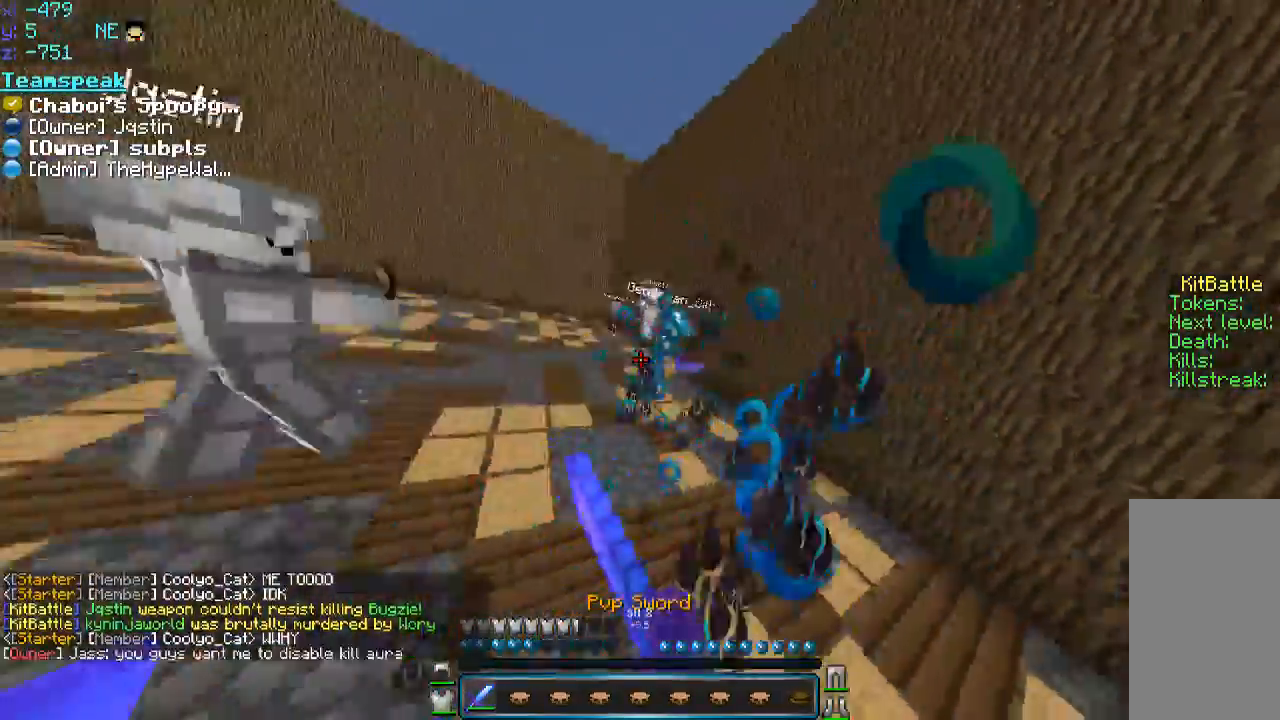
{"keys": ["w"], "mouse": ["left"], "events": [[50, "a", "up"], [50, "mouse_left", "down"], [100, "d", "down"], [100, "mouse_left", "up"], [200, "mouse_left", "down"], [250, "d", "up"], [300, "a", "down"], [400, "d", "down"], [450, "a", "up"], [450, "mouse_left", "up"], [500, "d", "up"], [500, "mouse_left", "down"]]}
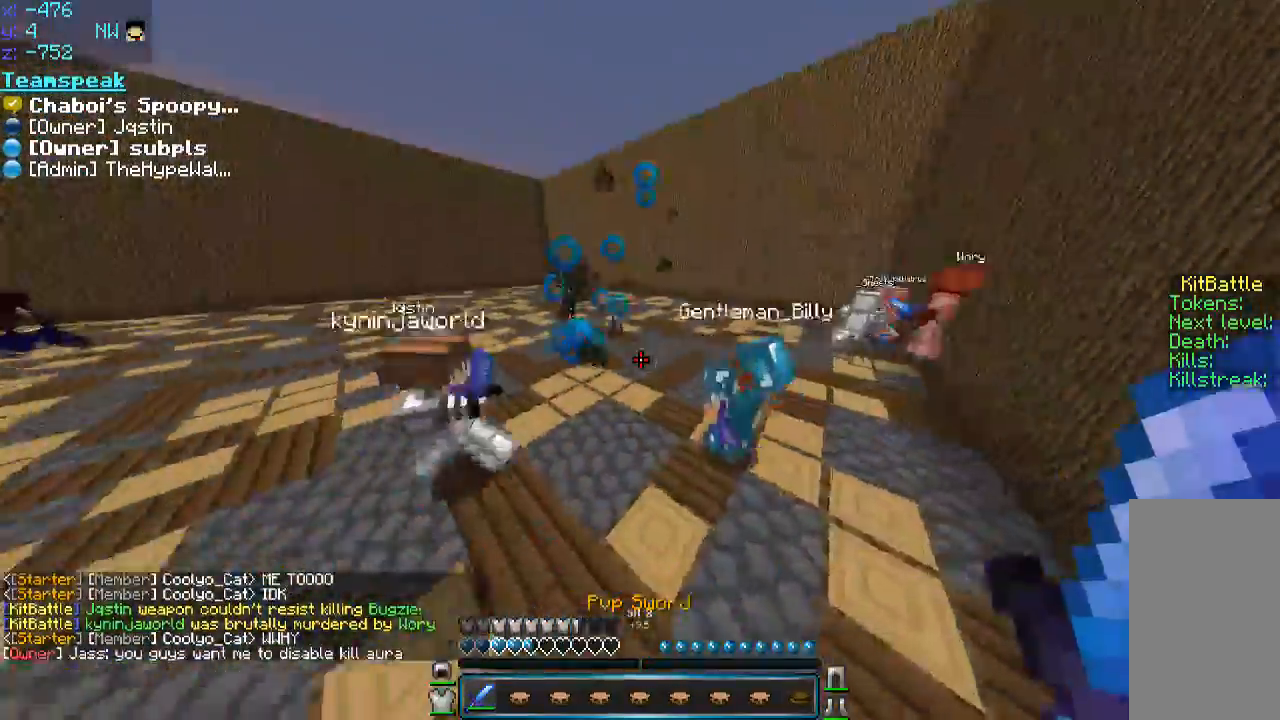
{"keys": ["a", "w"], "mouse": ["right"], "events": [[50, "a", "down"], [50, "mouse_left", "up"], [100, "mouse_left", "down"], [150, "mouse_left", "up"], [500, "mouse_right", "down"]]}
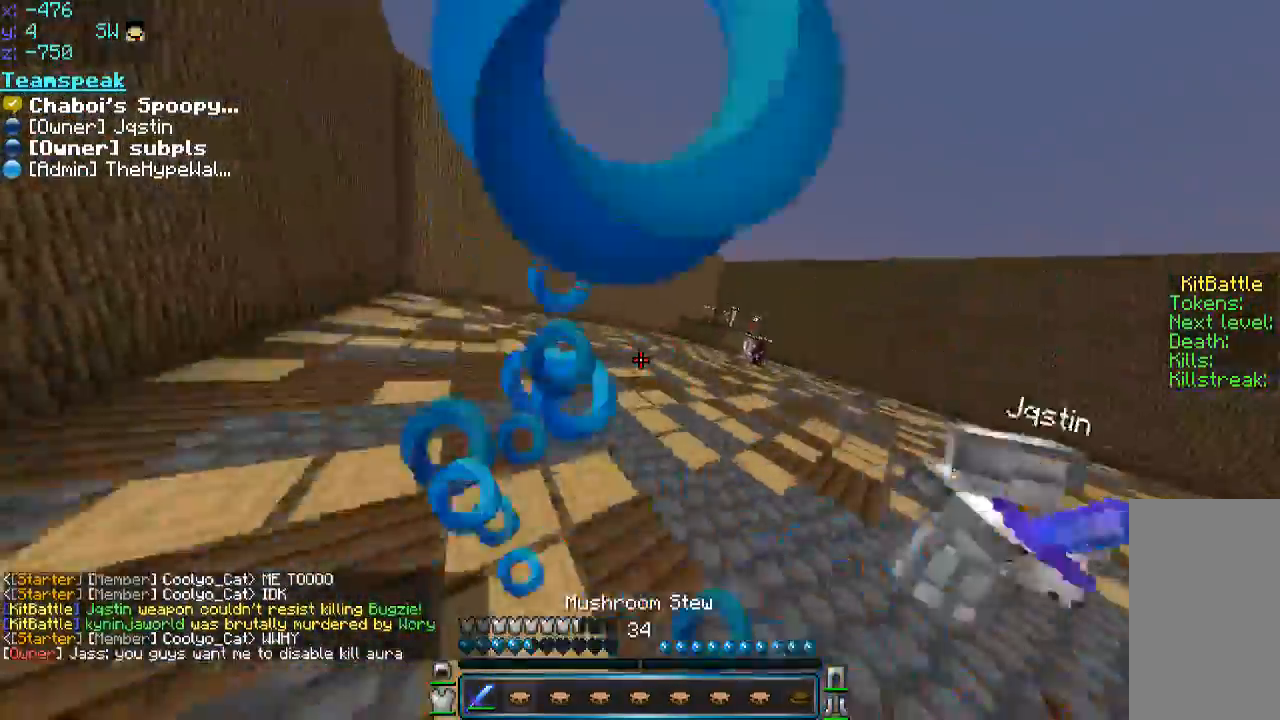
{"keys": ["w"], "mouse": [], "events": [[150, "a", "up"], [250, "mouse_right", "up"]]}
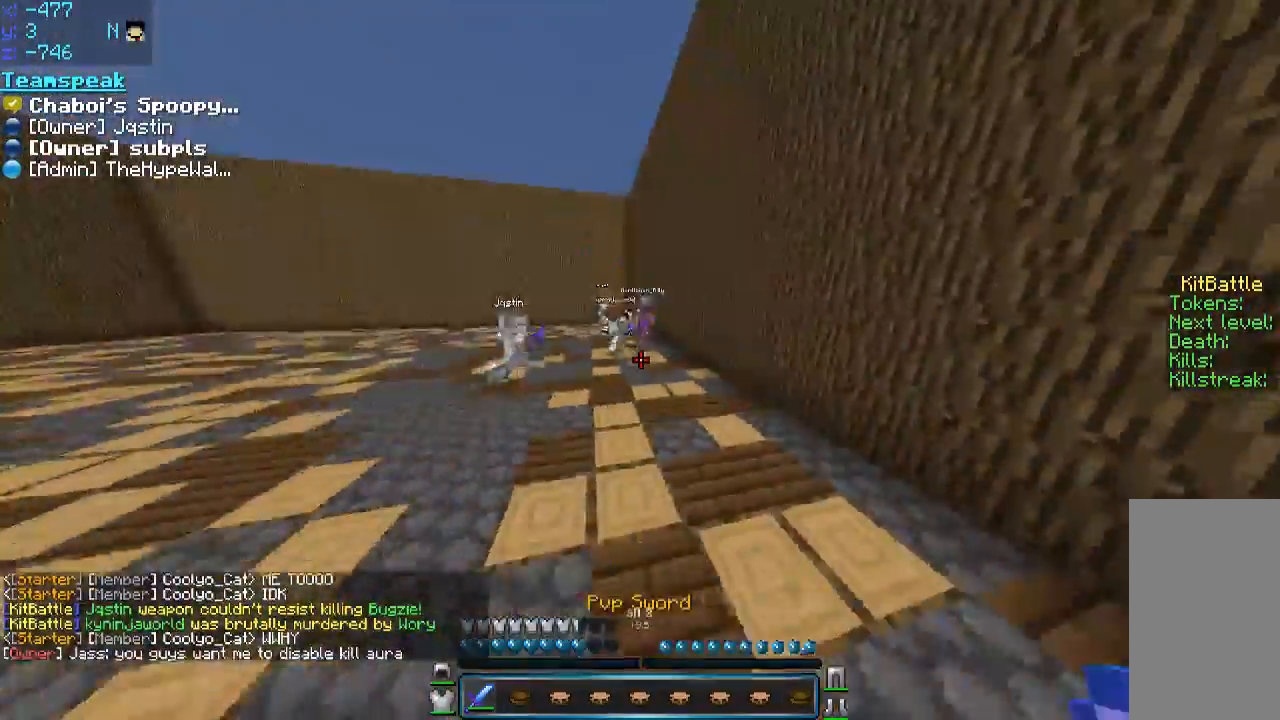
{"keys": ["a", "w"], "mouse": [], "events": [[250, "mouse_left", "down"], [250, "space", "down"], [300, "mouse_left", "up"], [450, "a", "down"], [450, "mouse_left", "down"], [500, "mouse_left", "up"], [500, "space", "up"]]}
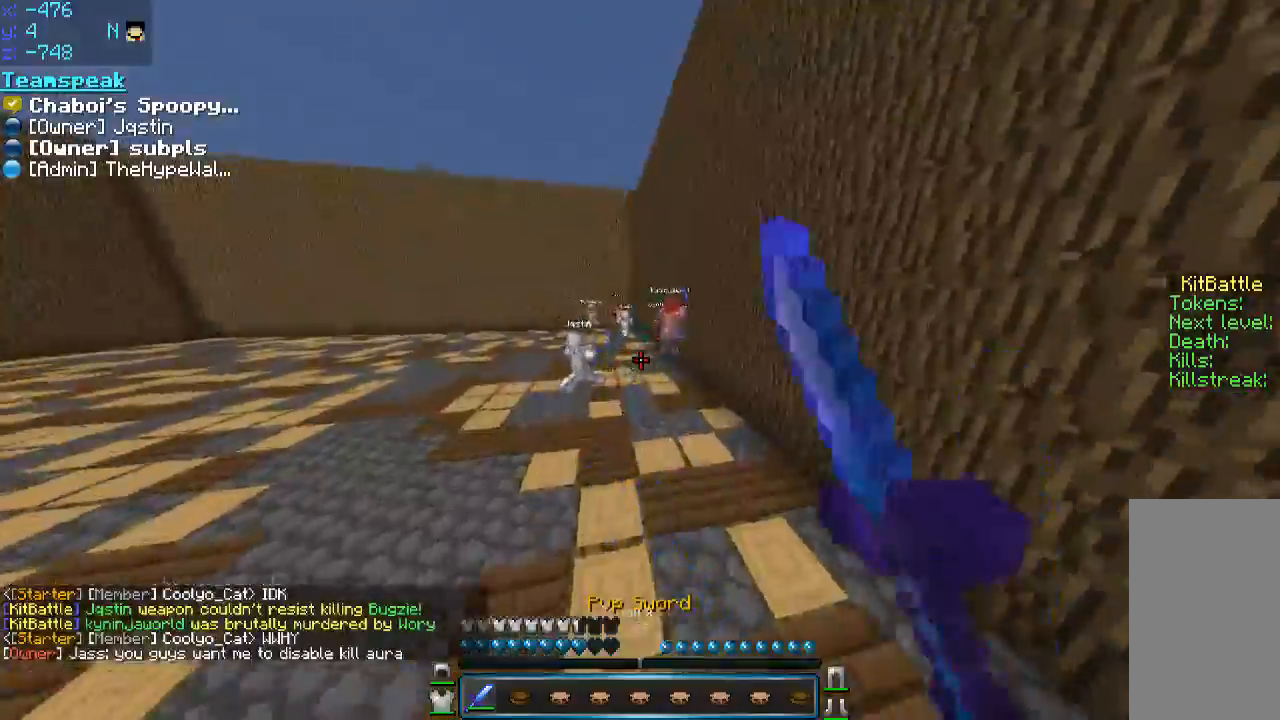
{"keys": ["space", "w"], "mouse": [], "events": [[100, "a", "up"], [100, "mouse_left", "down"], [200, "mouse_left", "up"], [200, "space", "down"], [250, "mouse_left", "down"], [300, "mouse_left", "up"], [400, "mouse_left", "down"], [450, "mouse_left", "up"]]}
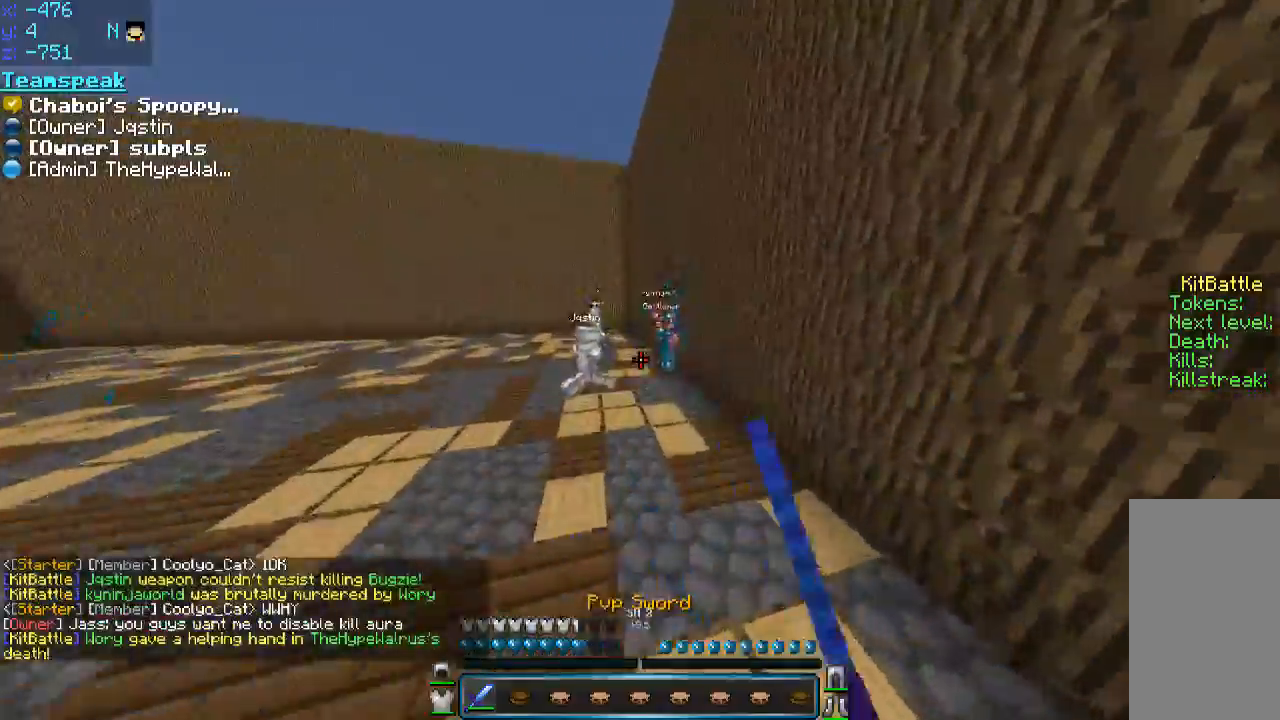
{"keys": ["space", "w"], "mouse": [], "events": [[150, "space", "up"], [200, "space", "down"]]}
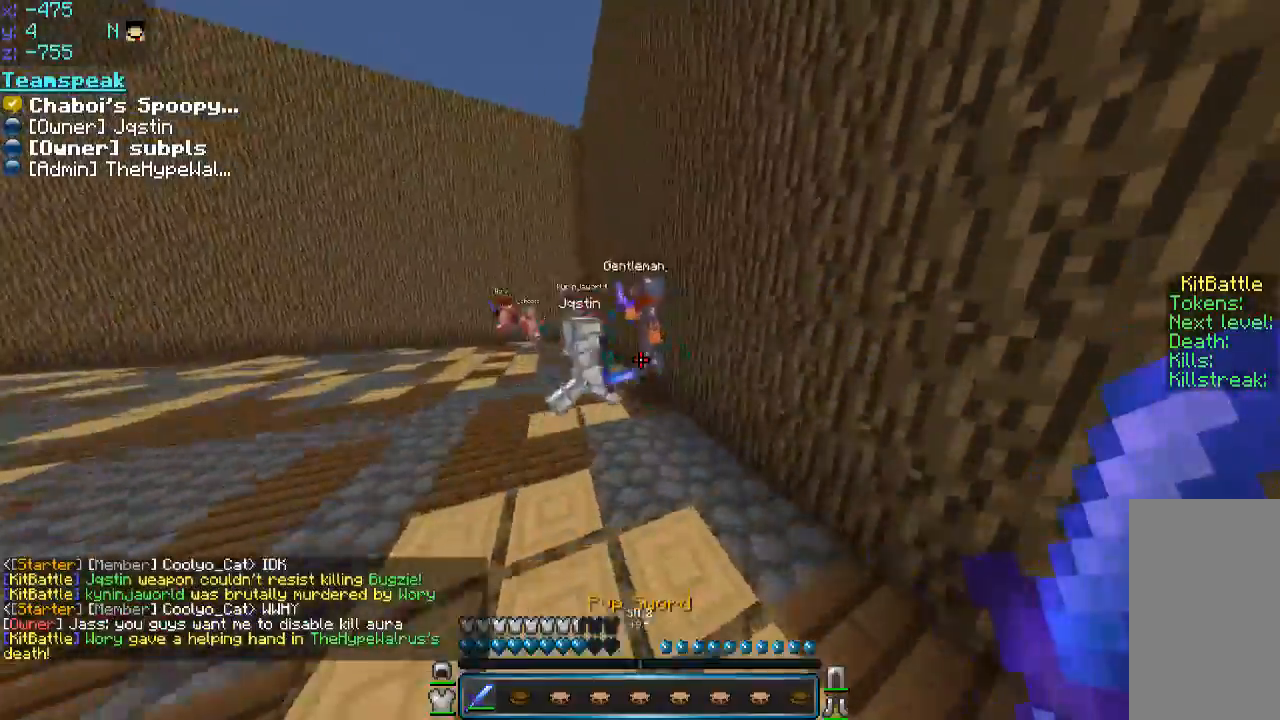
{"keys": ["a", "w"], "mouse": ["left"], "events": [[50, "mouse_left", "down"], [50, "space", "up"], [116, "mouse_left", "up"], [150, "a", "down"], [150, "mouse_left", "down"], [200, "a", "up"], [200, "mouse_left", "up"], [300, "mouse_left", "down"], [400, "d", "down"], [450, "d", "up"], [450, "mouse_left", "up"], [500, "a", "down"], [500, "mouse_left", "down"]]}
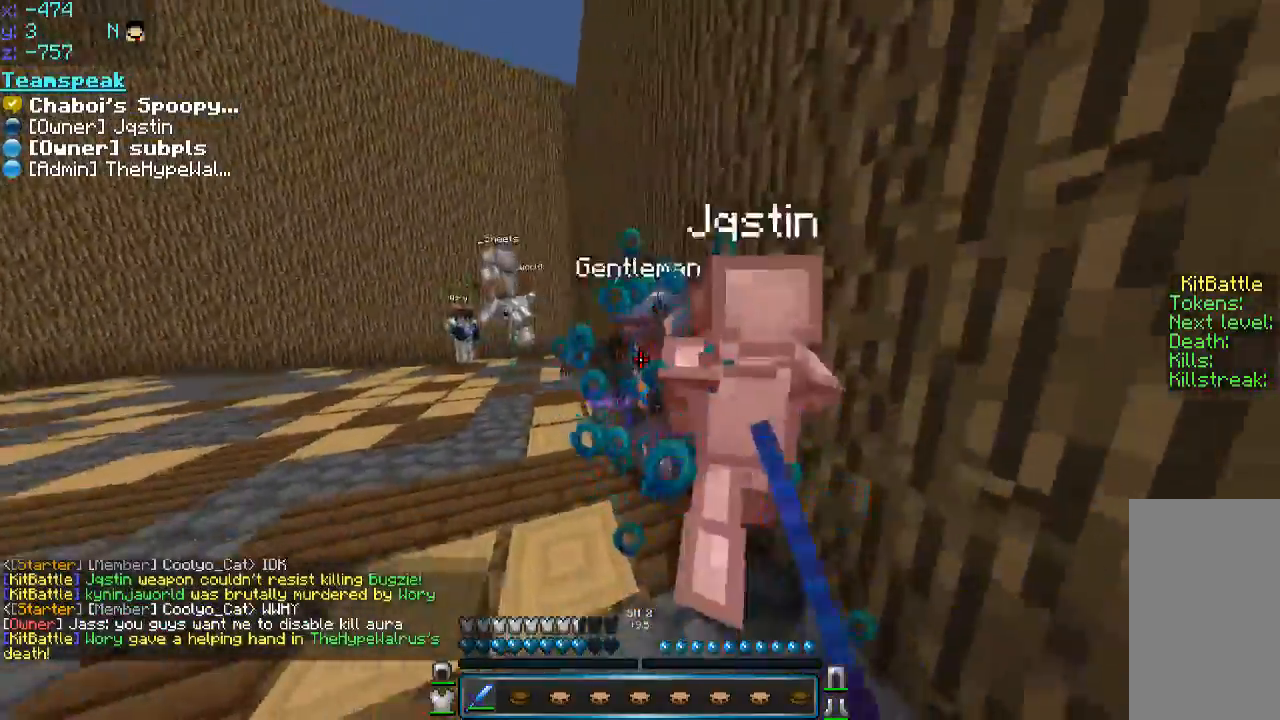
{"keys": ["a", "w"], "mouse": ["left"], "events": [[100, "mouse_left", "up"], [150, "mouse_left", "down"], [200, "a", "up"], [250, "a", "down"], [250, "mouse_left", "up"], [300, "mouse_left", "down"], [350, "mouse_left", "up"], [400, "mouse_left", "down"], [450, "mouse_left", "up"], [500, "mouse_left", "down"]]}
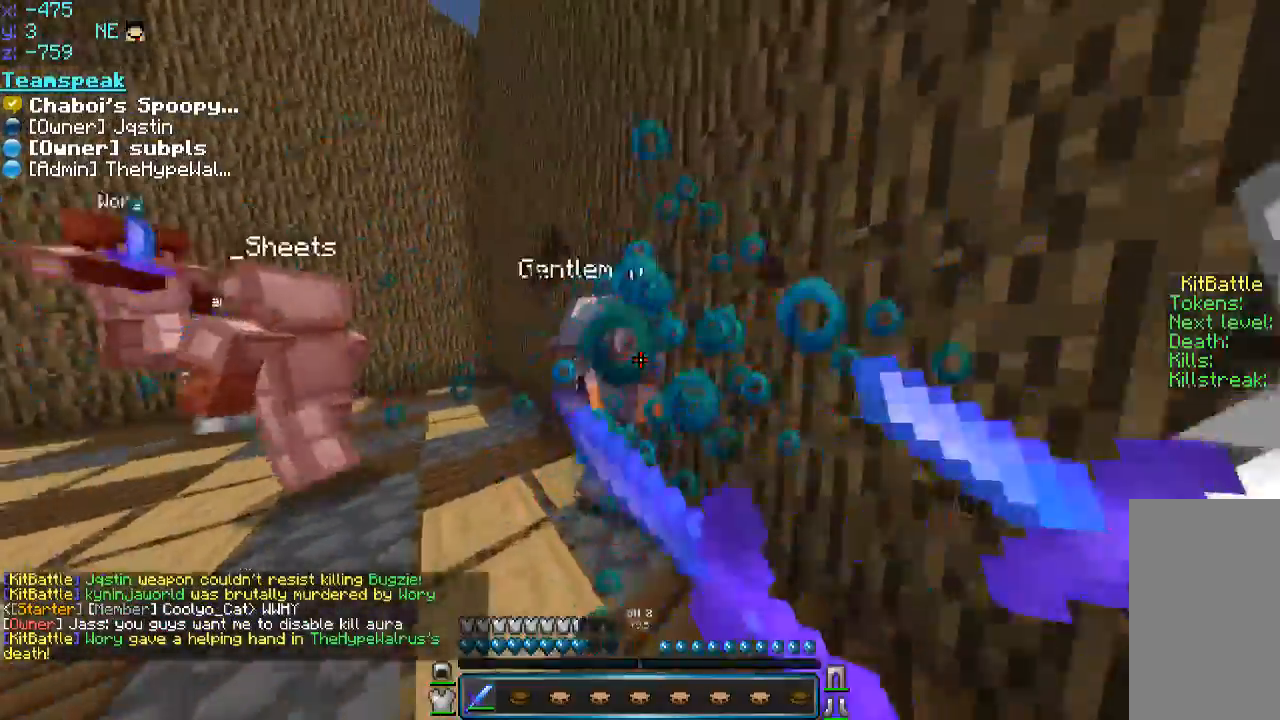
{"keys": ["a", "w"], "mouse": ["left"], "events": [[50, "mouse_left", "up"], [100, "mouse_left", "down"], [150, "mouse_left", "up"], [250, "mouse_left", "down"], [300, "mouse_left", "up"], [366, "mouse_left", "down"], [400, "mouse_left", "up"], [466, "mouse_left", "down"]]}
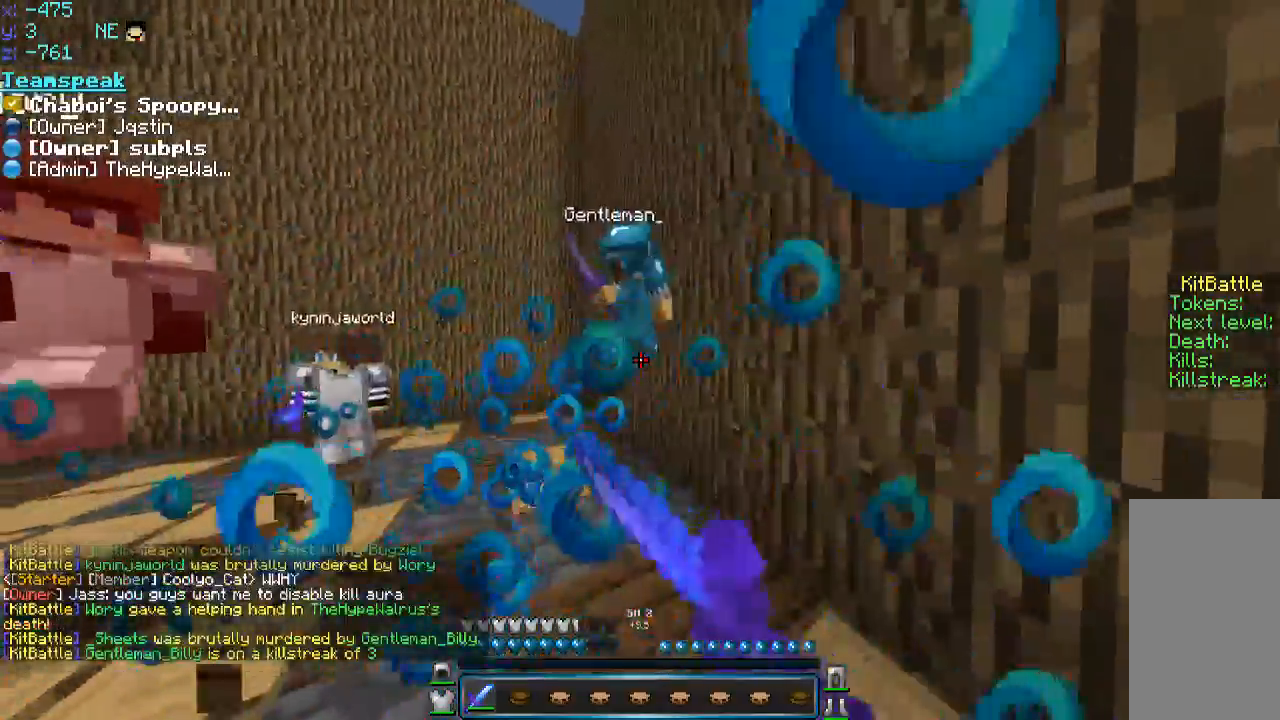
{"keys": ["w"], "mouse": [], "events": [[16, "mouse_left", "up"], [66, "mouse_left", "down"], [116, "mouse_left", "up"], [166, "mouse_left", "down"], [216, "mouse_left", "up"], [250, "mouse_left", "down"], [300, "mouse_left", "up"], [450, "a", "up"], [450, "mouse_left", "down"], [500, "mouse_left", "up"]]}
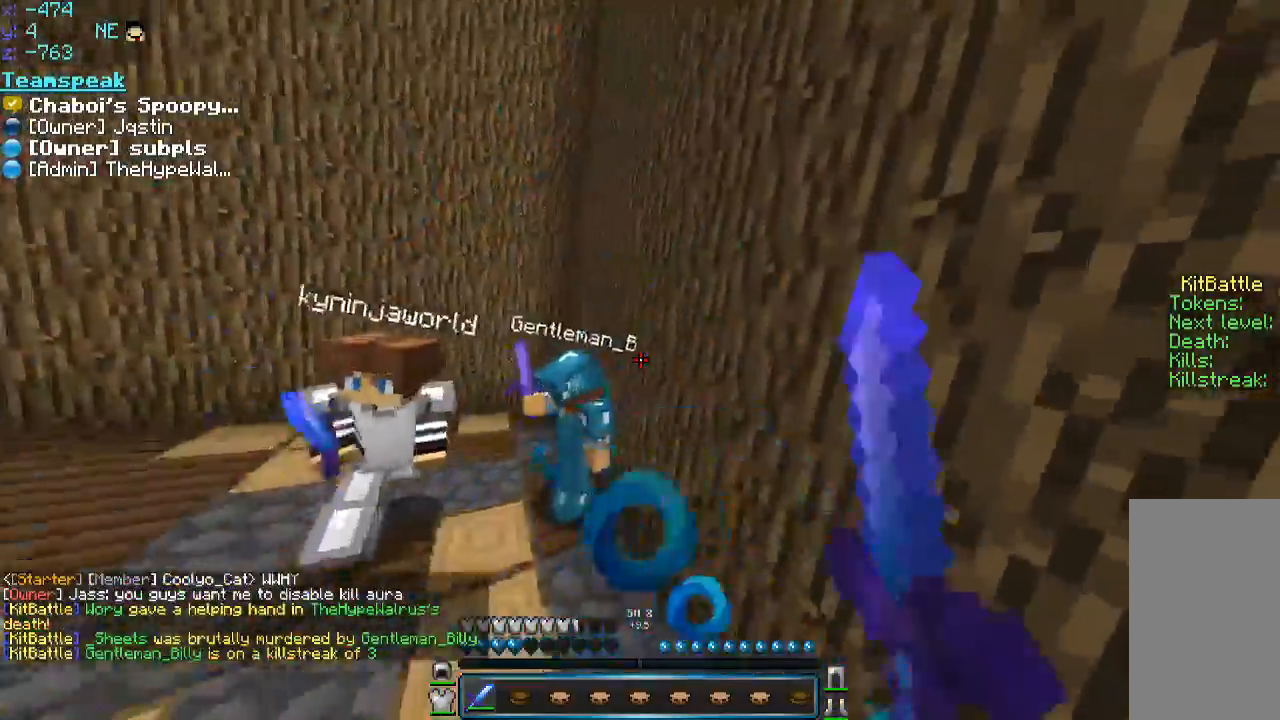
{"keys": ["w"], "mouse": ["left"], "events": [[50, "a", "down"], [100, "mouse_left", "down"], [150, "mouse_left", "up"], [200, "mouse_left", "down"], [300, "mouse_left", "up"], [350, "mouse_left", "down"], [450, "mouse_left", "up"], [500, "a", "up"], [500, "mouse_left", "down"]]}
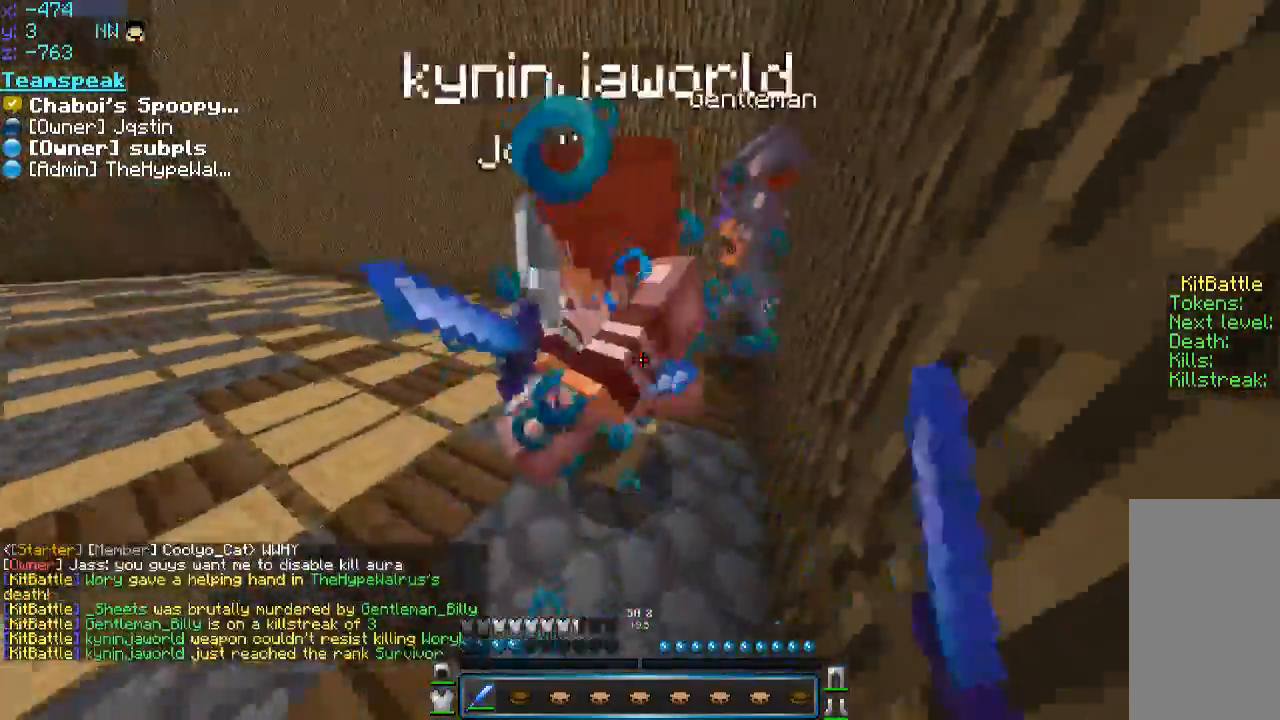
{"keys": ["a", "w"], "mouse": ["left"], "events": [[50, "mouse_left", "up"], [83, "mouse_left", "down"], [150, "a", "down"], [266, "mouse_left", "up"], [300, "mouse_left", "down"], [300, "w", "up"], [350, "w", "down"], [400, "mouse_left", "up"], [466, "mouse_left", "down"]]}
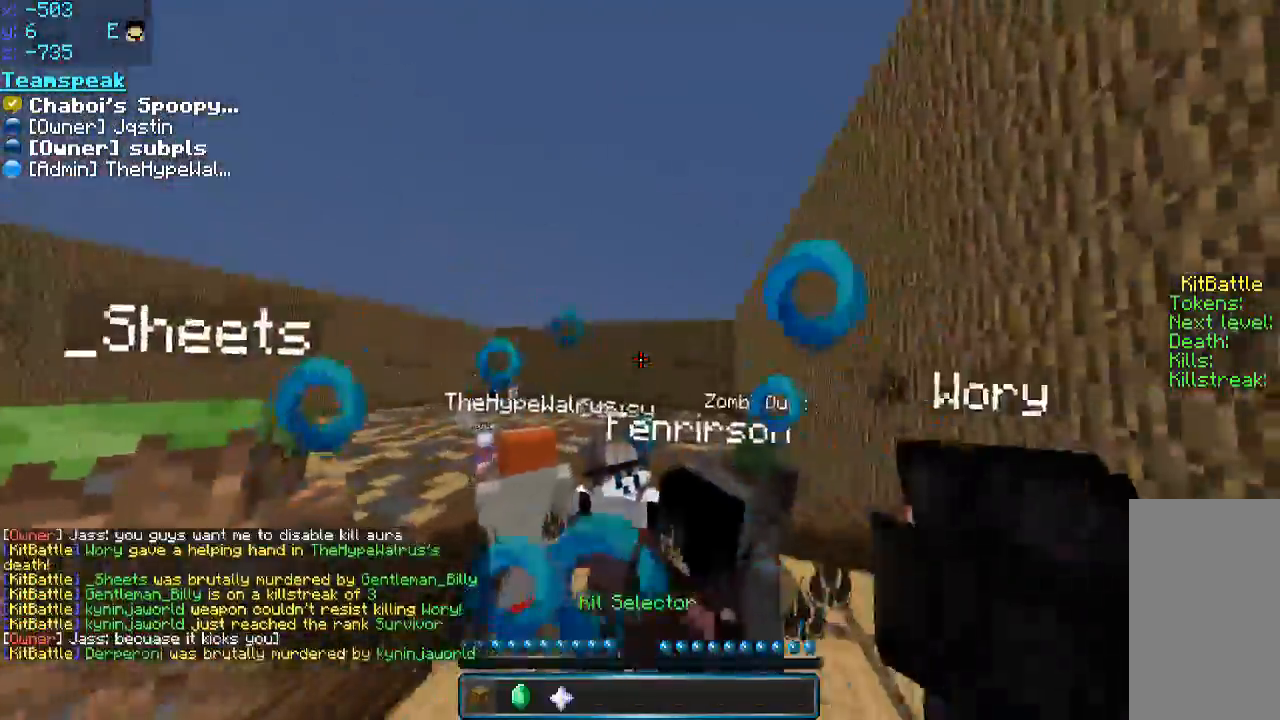
{"keys": [], "mouse": [], "events": [[66, "mouse_left", "up"], [100, "mouse_left", "down"], [150, "mouse_left", "up"], [266, "w", "up"], [350, "a", "up"]]}
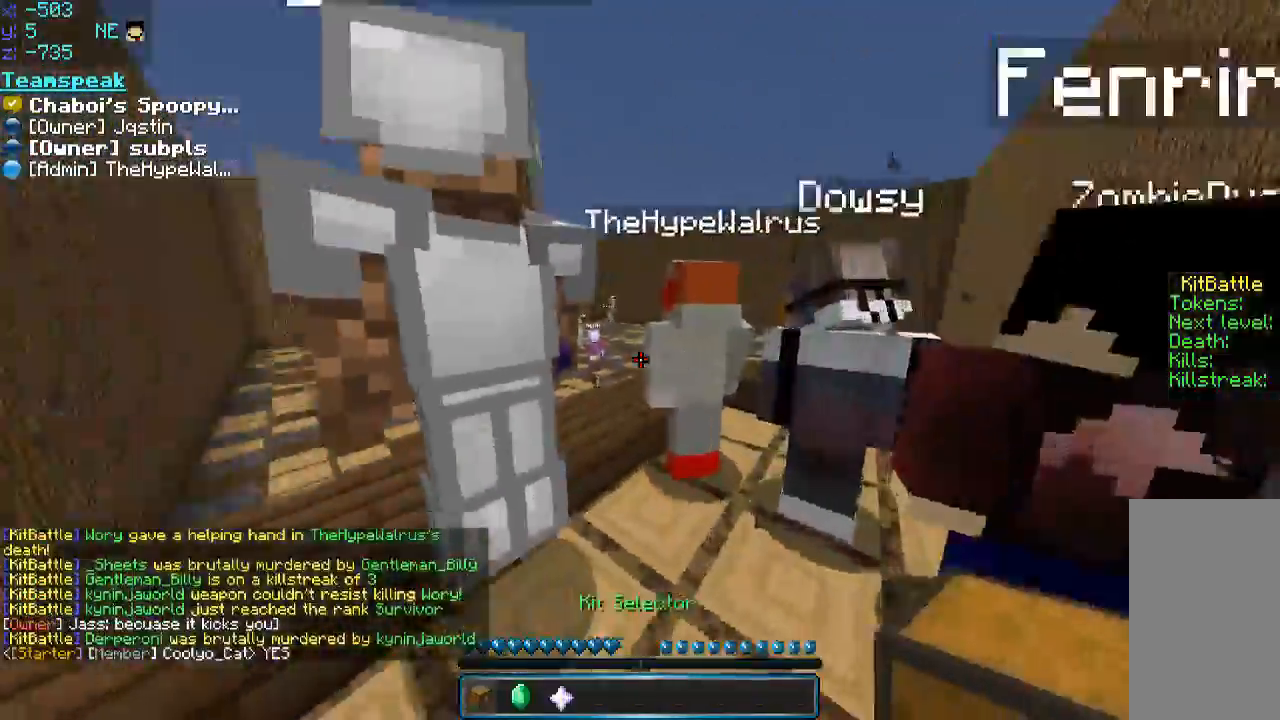
{"keys": ["s"], "mouse": [], "events": [[50, "a", "down"], [50, "w", "down"], [100, "a", "up"], [150, "w", "up"], [300, "s", "down"]]}
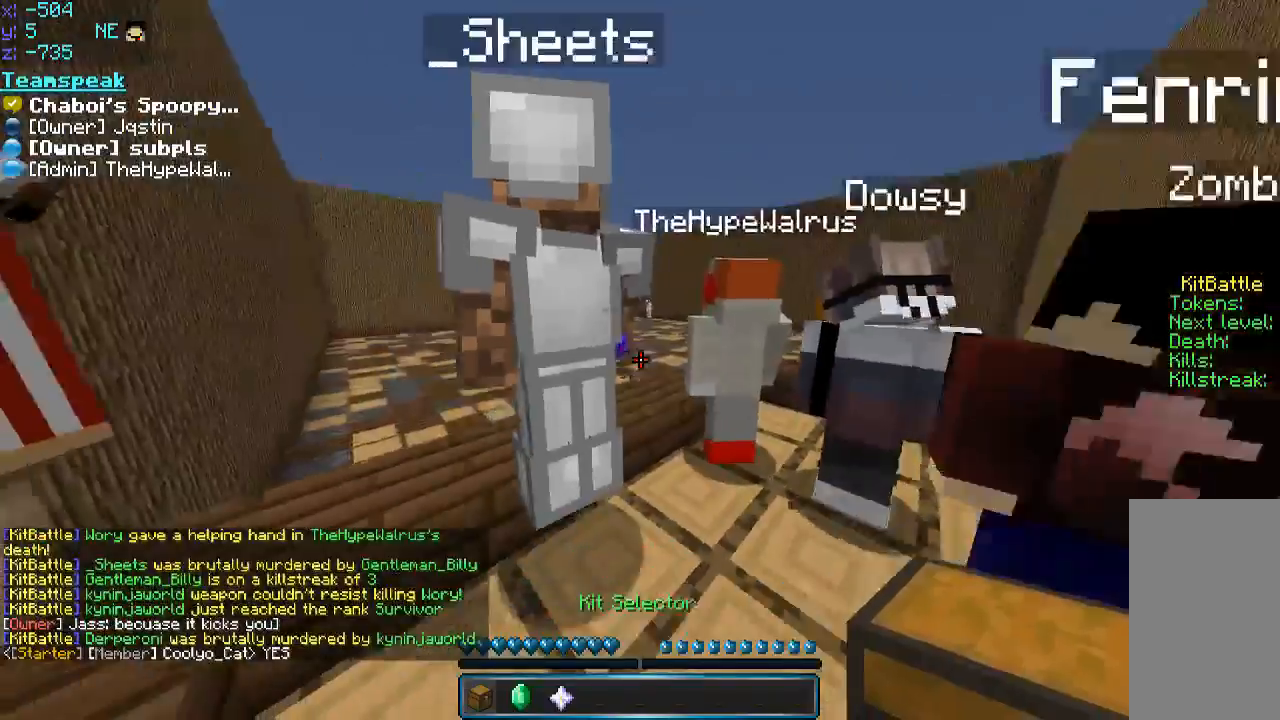
{"keys": [], "mouse": [], "events": [[150, "s", "up"]]}
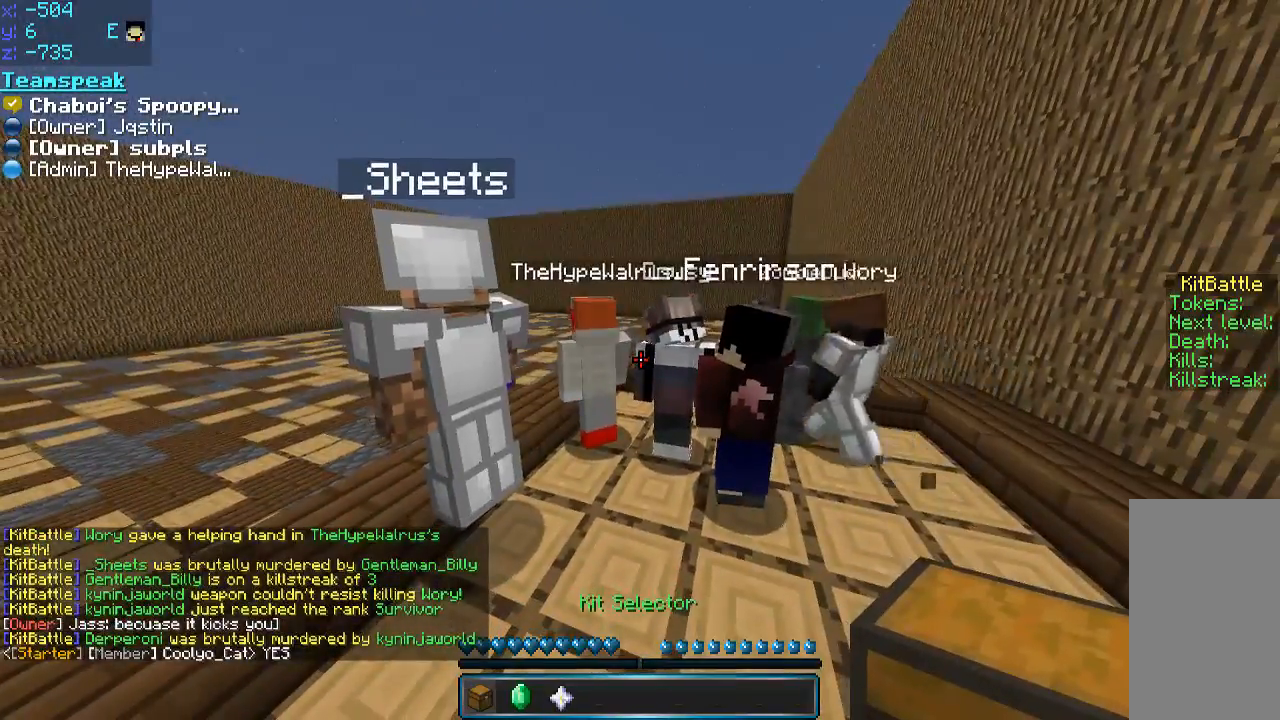
{"keys": [], "mouse": [], "events": []}
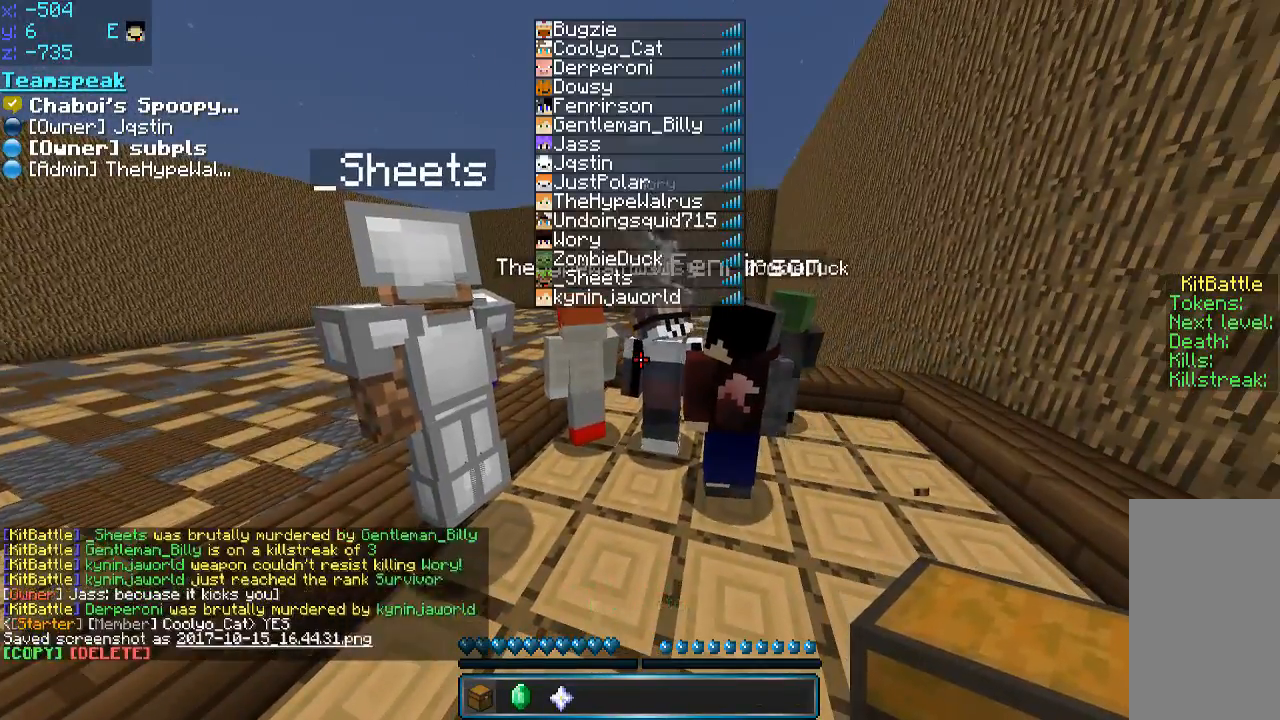
{"keys": [], "mouse": [], "events": [[100, "w", "down"], [500, "w", "up"]]}